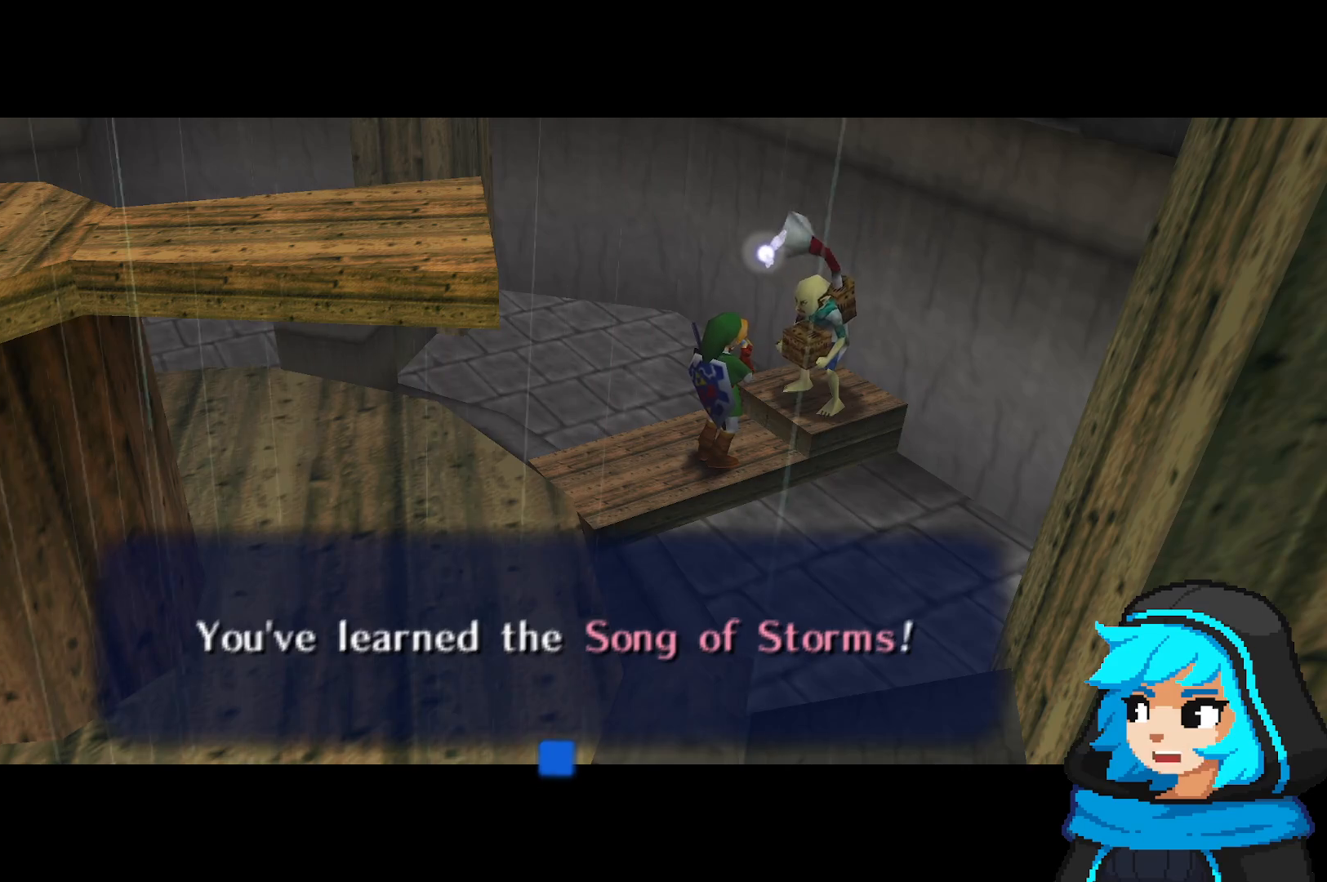
Gameplay with a controller (Nintendo layout); each line is a JSON object with the inputs held at the frame after it. "events" lists button and stick changes between this image and that frame as [ms after this image, input, new state], when the widget could be followed in between. Not read: L3 R3.
{"buttons": ["A"], "left_stick": "center", "events": [[467, "A", "down"]]}
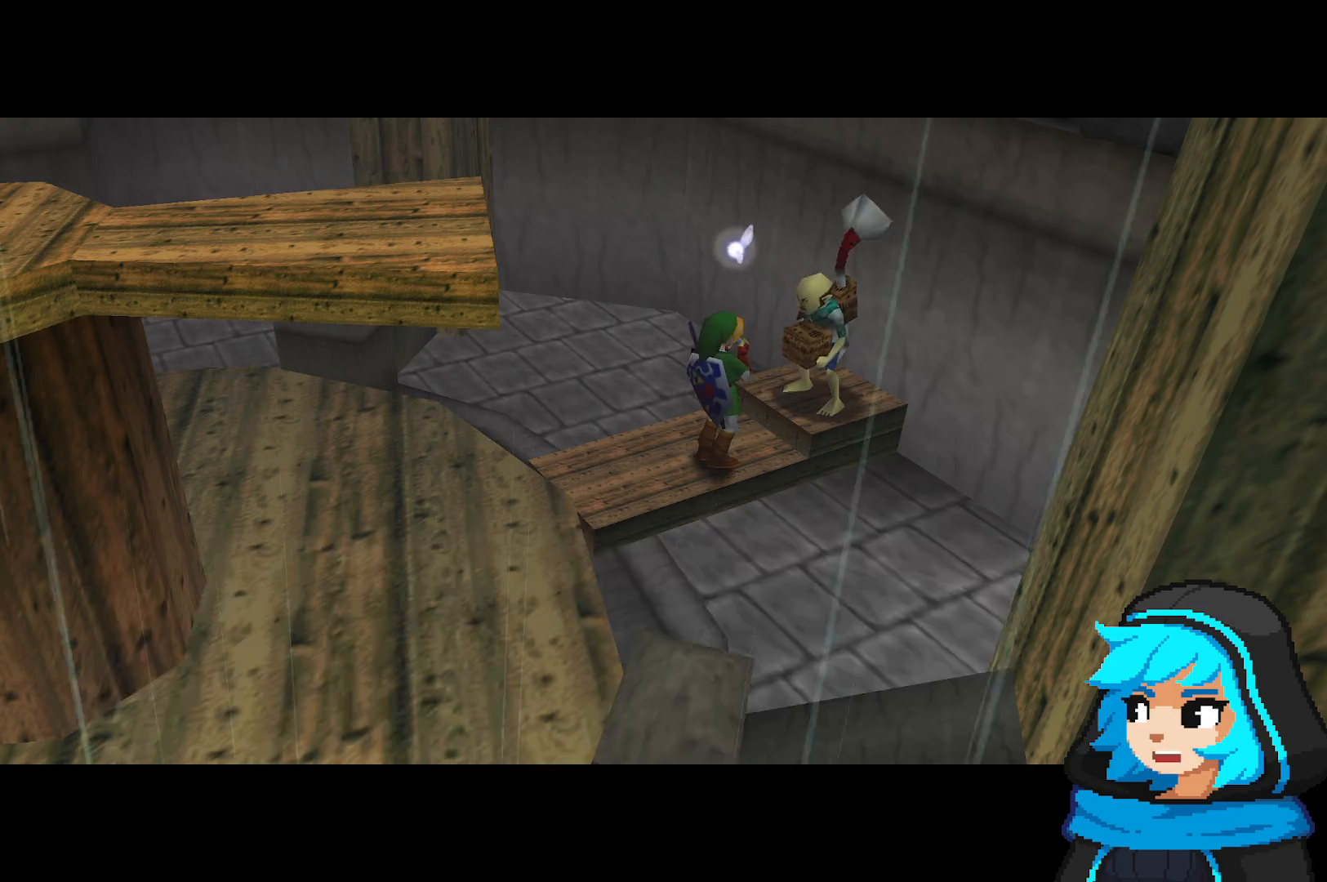
{"buttons": [], "left_stick": "center", "events": [[67, "A", "up"]]}
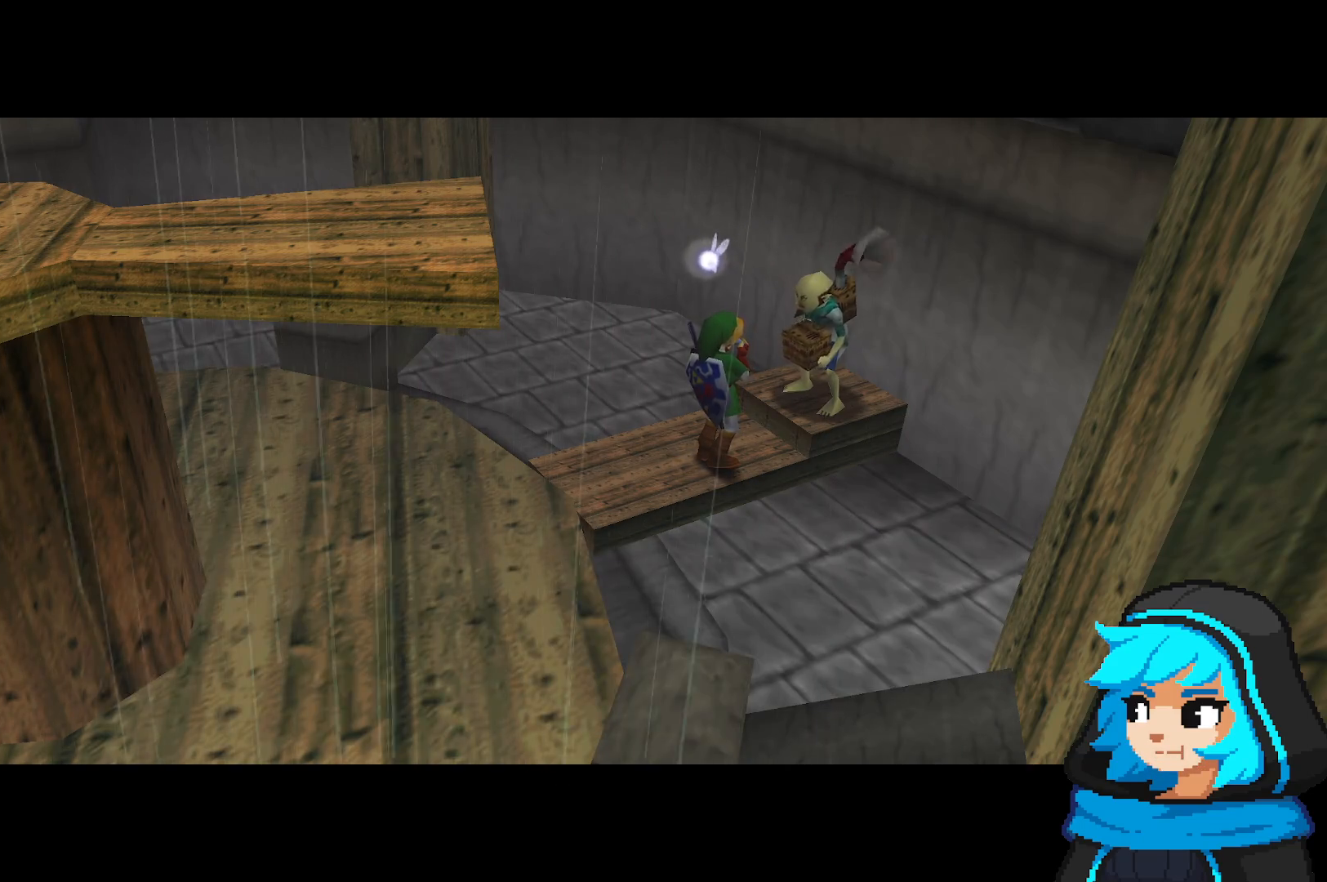
{"buttons": [], "left_stick": "center", "events": []}
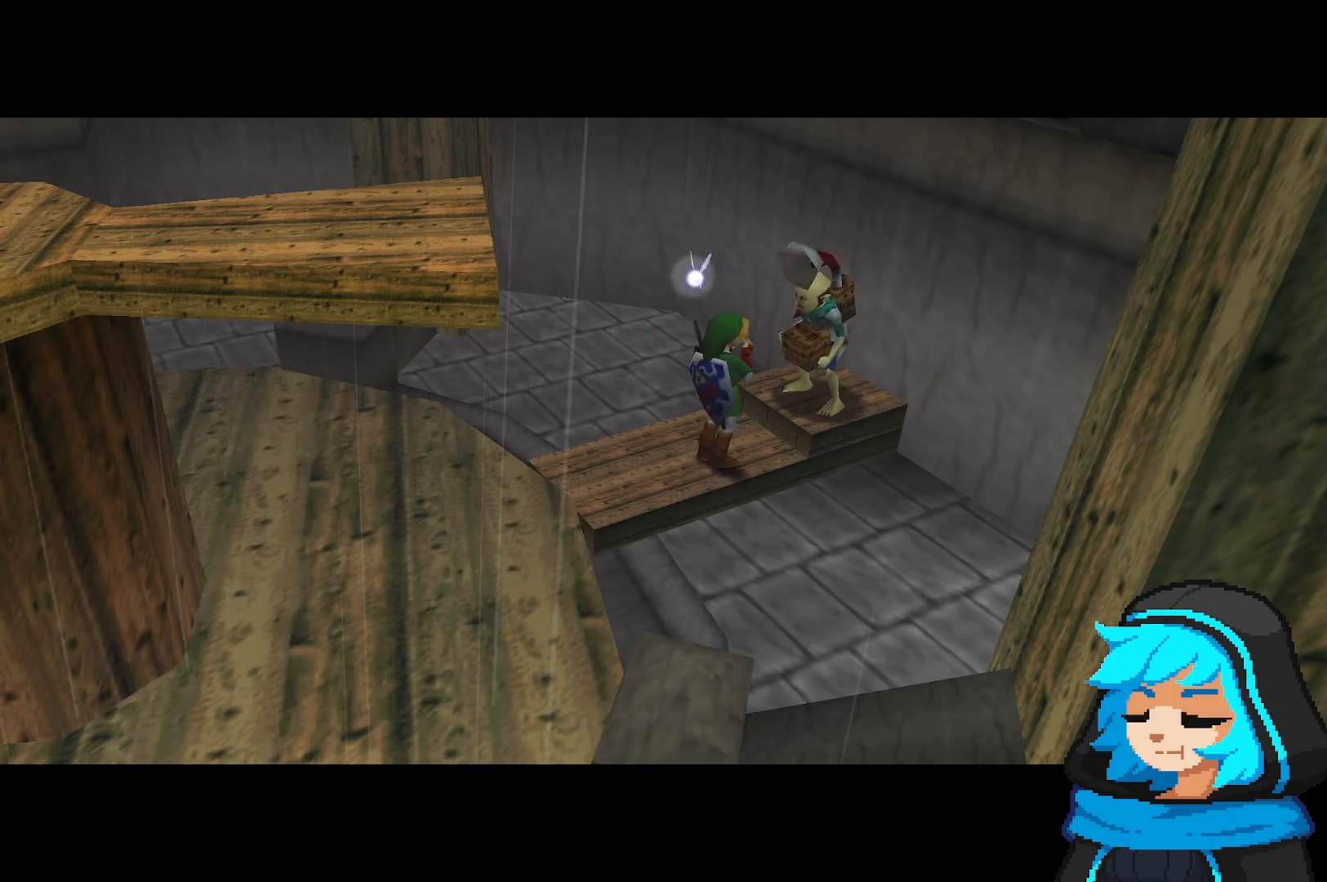
{"buttons": [], "left_stick": "center"}
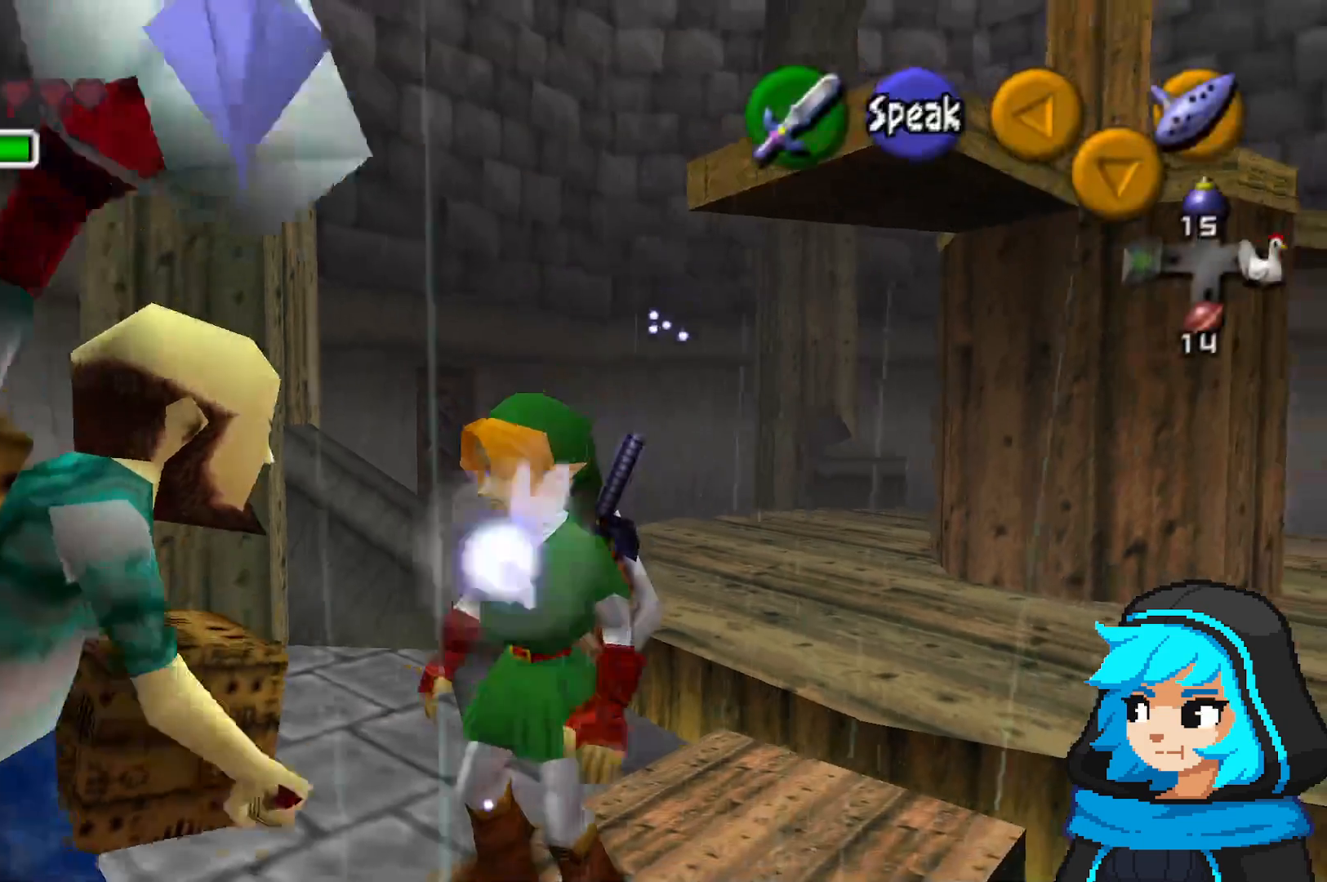
{"buttons": [], "left_stick": "center", "events": []}
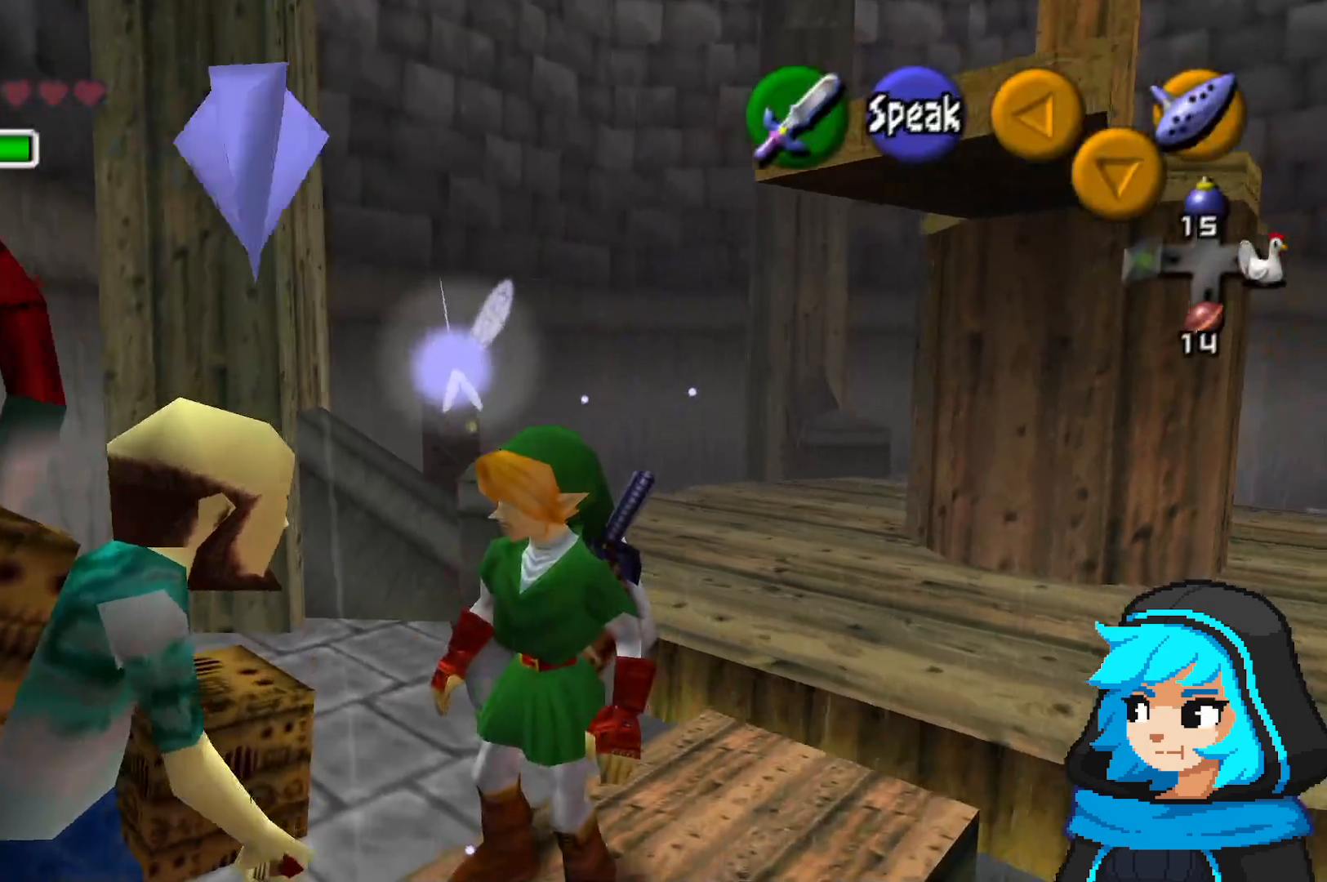
{"buttons": [], "left_stick": "up-right"}
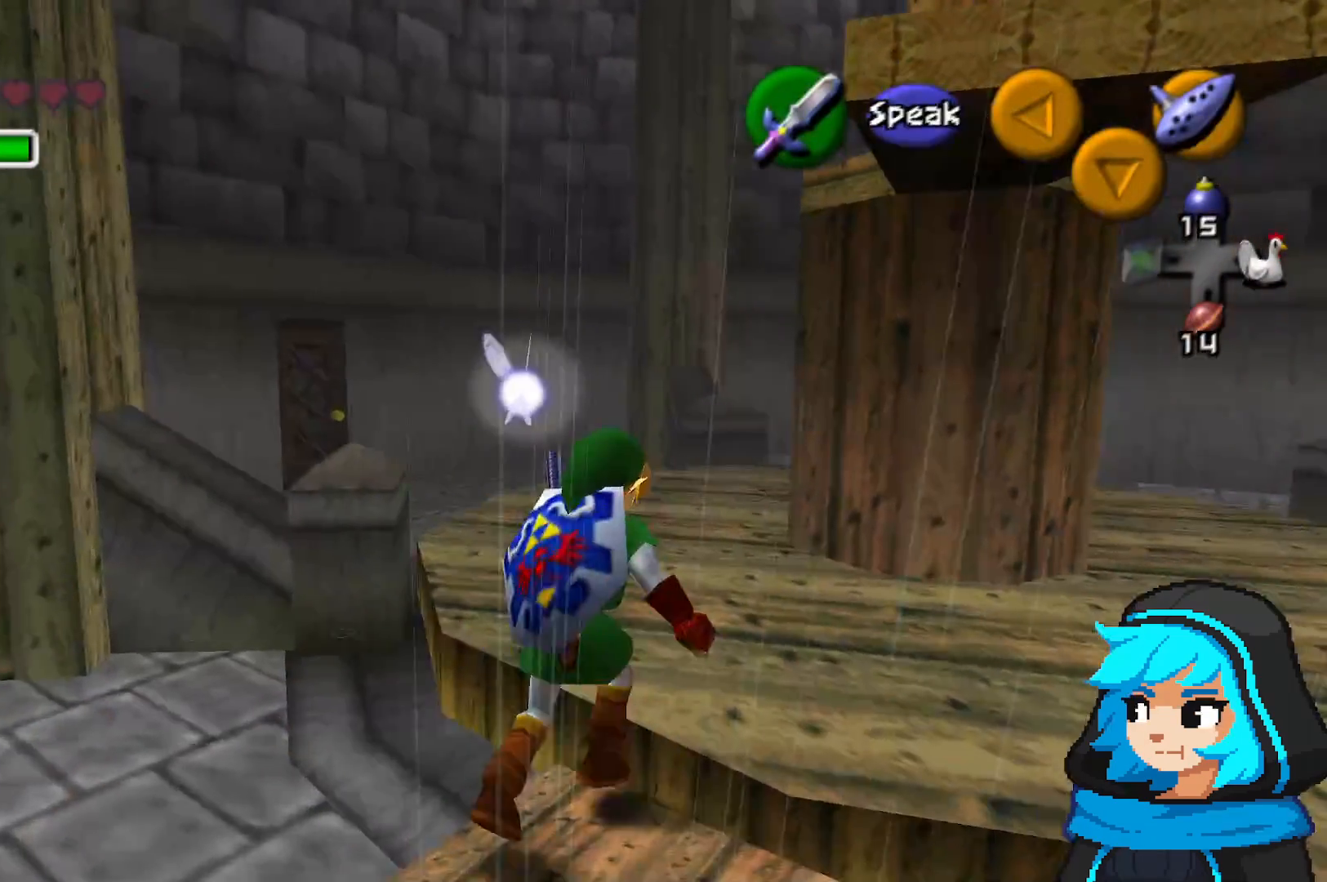
{"buttons": [], "left_stick": "center", "events": [[267, "left_stick", "center"]]}
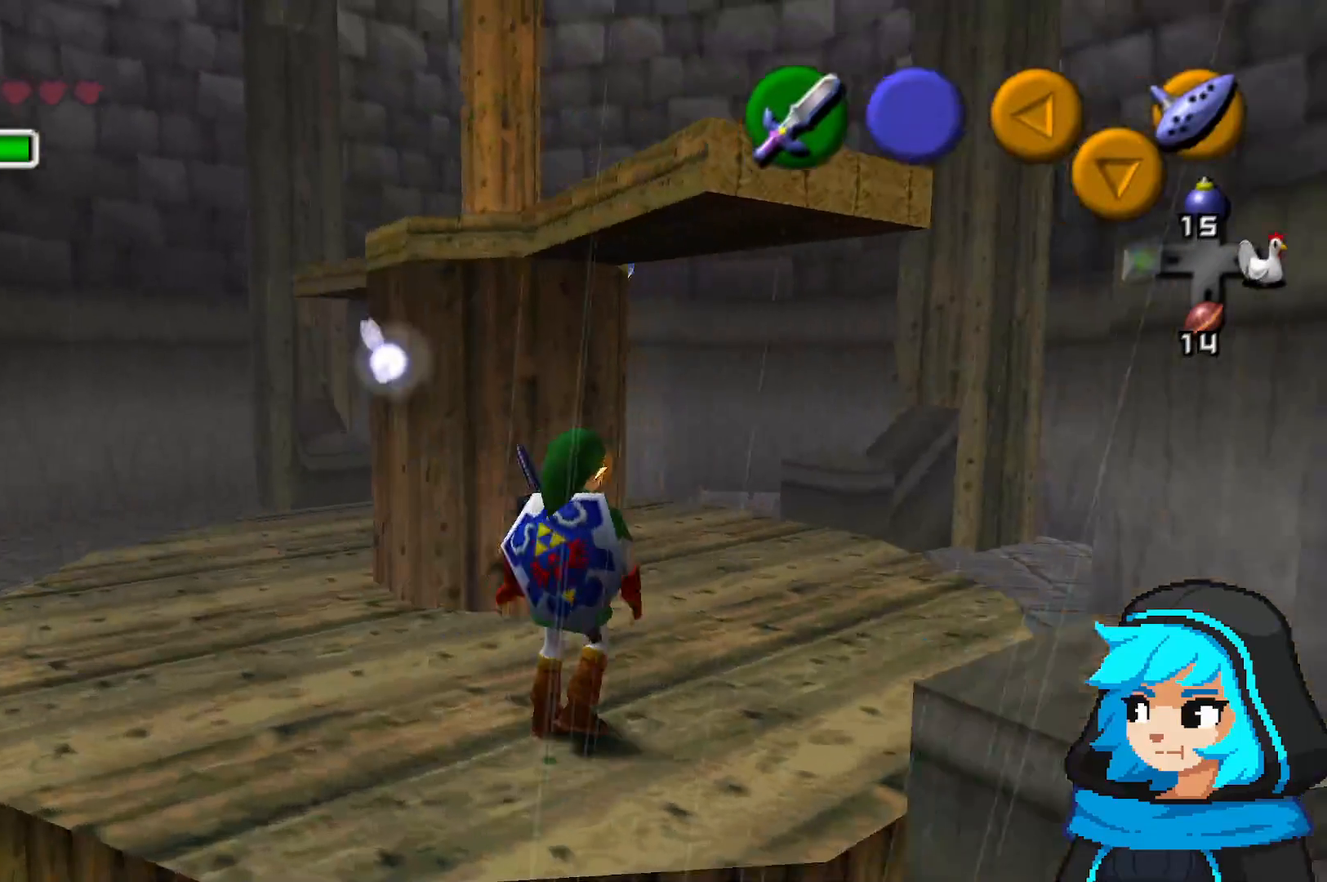
{"buttons": [], "left_stick": "center"}
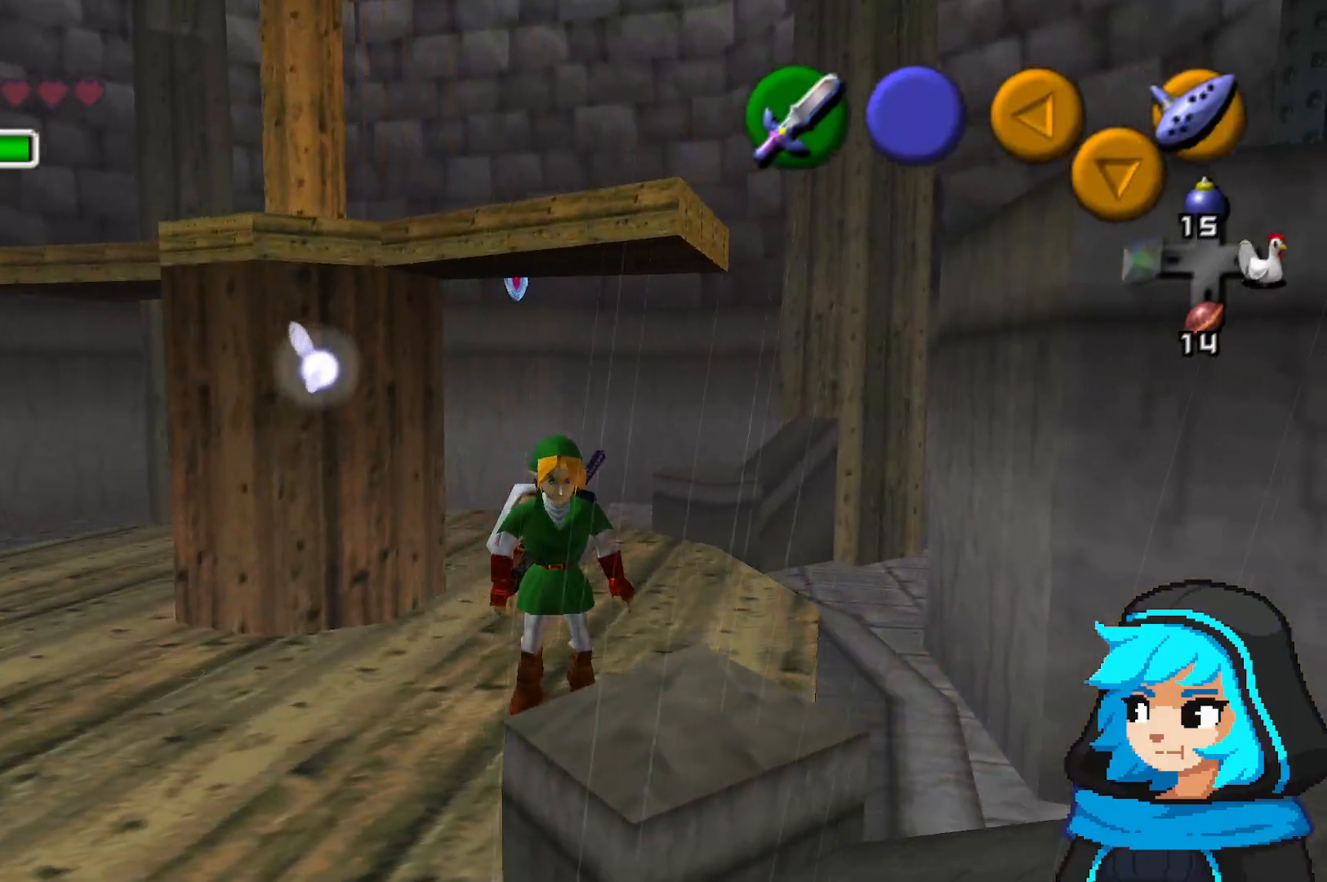
{"buttons": [], "left_stick": "center", "events": []}
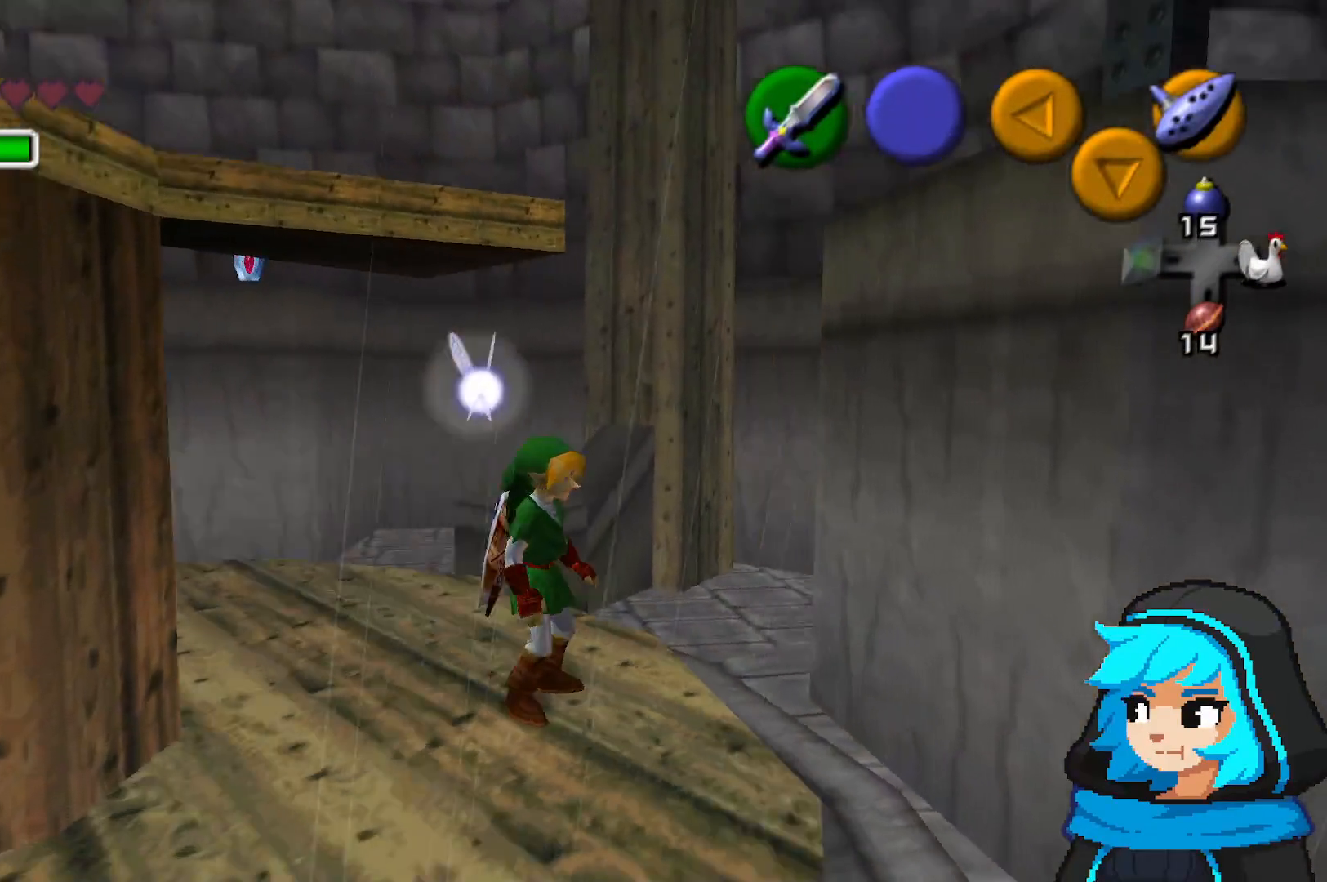
{"buttons": [], "left_stick": "center", "events": []}